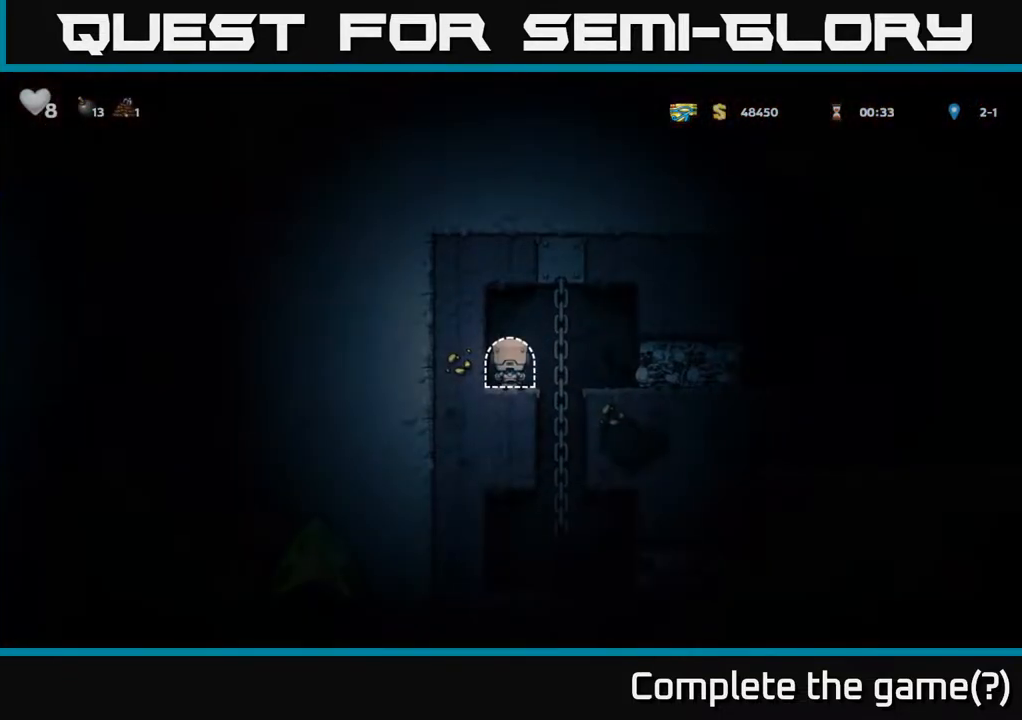
Gameplay with a controller (Xbox layout); each line is a JSON object with the inputs held at the frame after it. "events" lists button and stick changes between this image and that frame as [ms after this image, input, new state], when the widget could be followed in between.
{"buttons": ["X"], "left_stick": "center", "right_stick": "center", "events": [[167, "DPAD_RIGHT", "down"], [200, "A", "down"], [283, "A", "up"], [417, "DPAD_RIGHT", "up"], [417, "X", "down"]]}
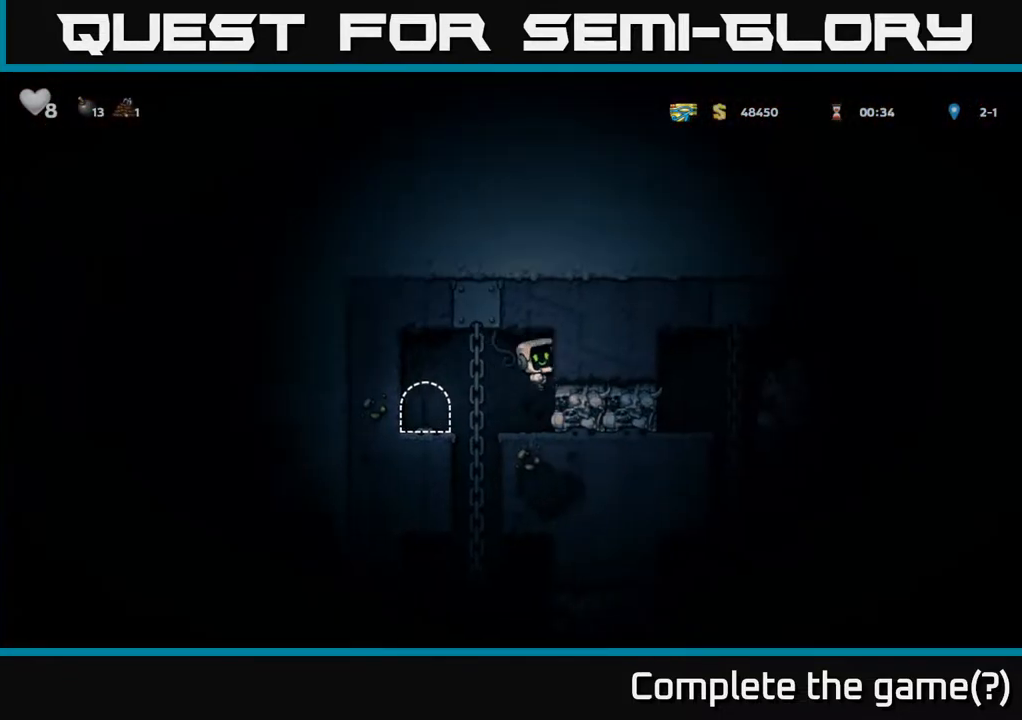
{"buttons": [], "left_stick": "center", "right_stick": "center", "events": [[17, "X", "up"], [67, "DPAD_RIGHT", "down"], [267, "DPAD_RIGHT", "up"]]}
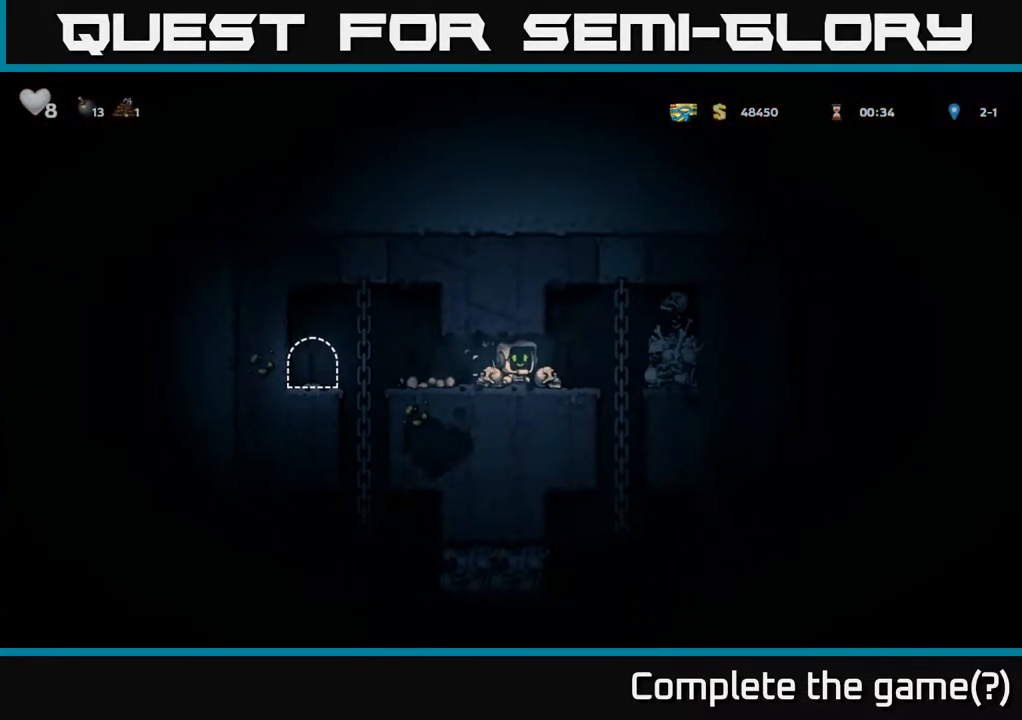
{"buttons": [], "left_stick": "center", "right_stick": "center", "events": [[317, "DPAD_LEFT", "down"], [450, "DPAD_LEFT", "up"]]}
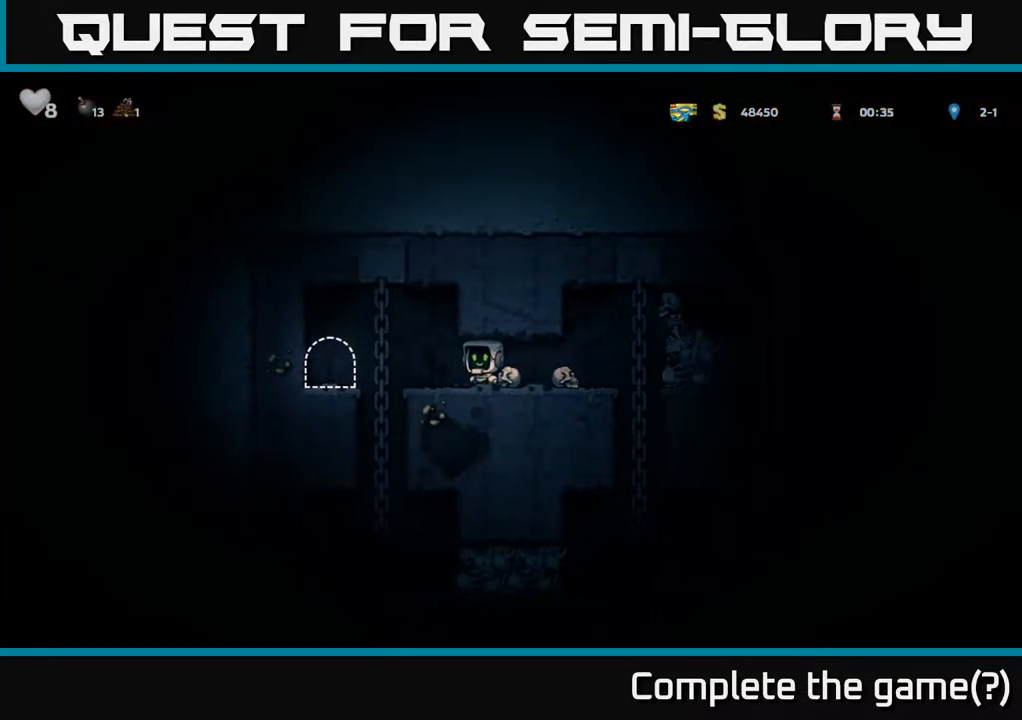
{"buttons": ["DPAD_LEFT"], "left_stick": "center", "right_stick": "center", "events": [[67, "DPAD_RIGHT", "down"], [167, "X", "down"], [283, "DPAD_RIGHT", "up"], [300, "X", "up"], [400, "DPAD_LEFT", "down"]]}
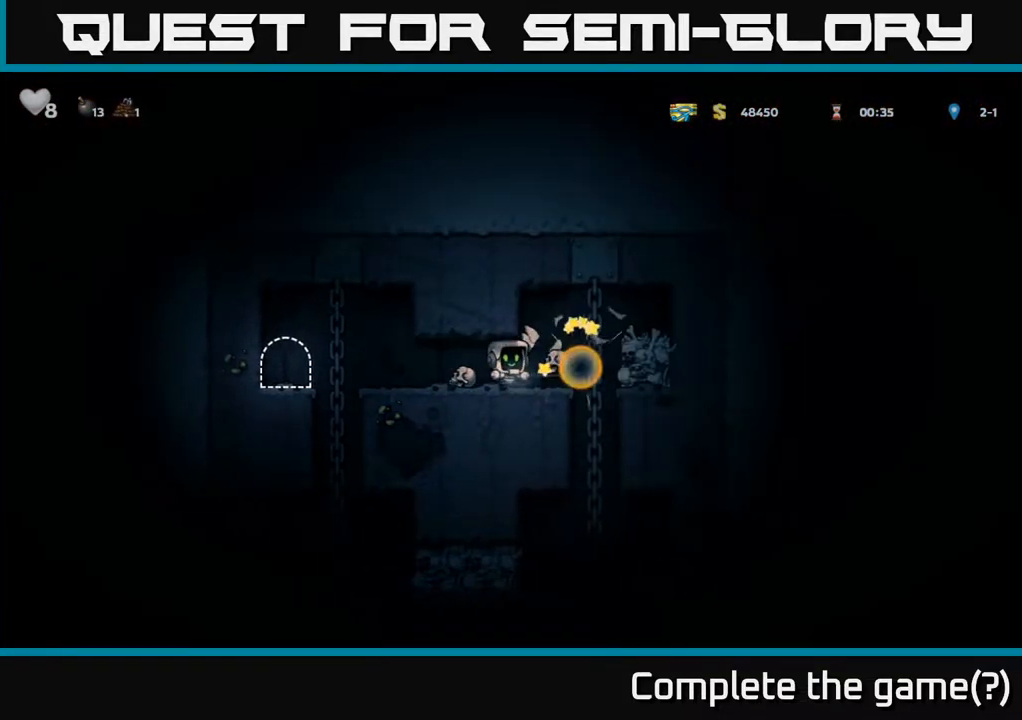
{"buttons": ["DPAD_DOWN"], "left_stick": "center", "right_stick": "center", "events": [[17, "DPAD_LEFT", "up"], [183, "DPAD_RIGHT", "down"], [450, "DPAD_DOWN", "down"], [483, "DPAD_RIGHT", "up"]]}
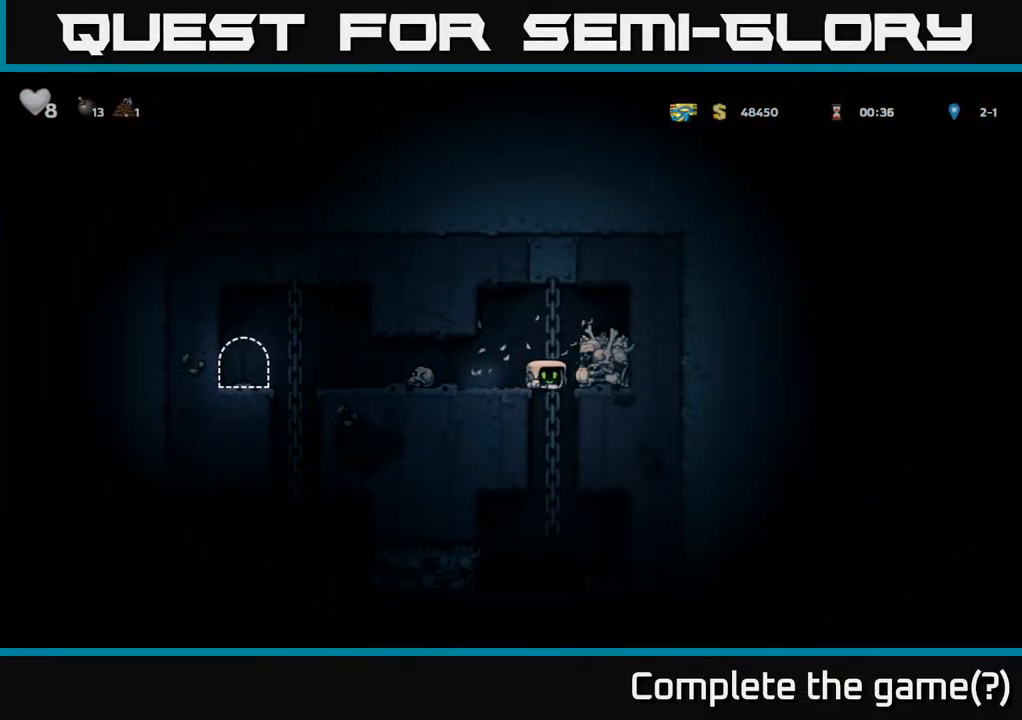
{"buttons": ["DPAD_DOWN", "DPAD_RIGHT"], "left_stick": "center", "right_stick": "center", "events": [[33, "A", "down"], [150, "A", "up"], [217, "DPAD_DOWN", "up"], [367, "DPAD_RIGHT", "down"], [483, "DPAD_DOWN", "down"]]}
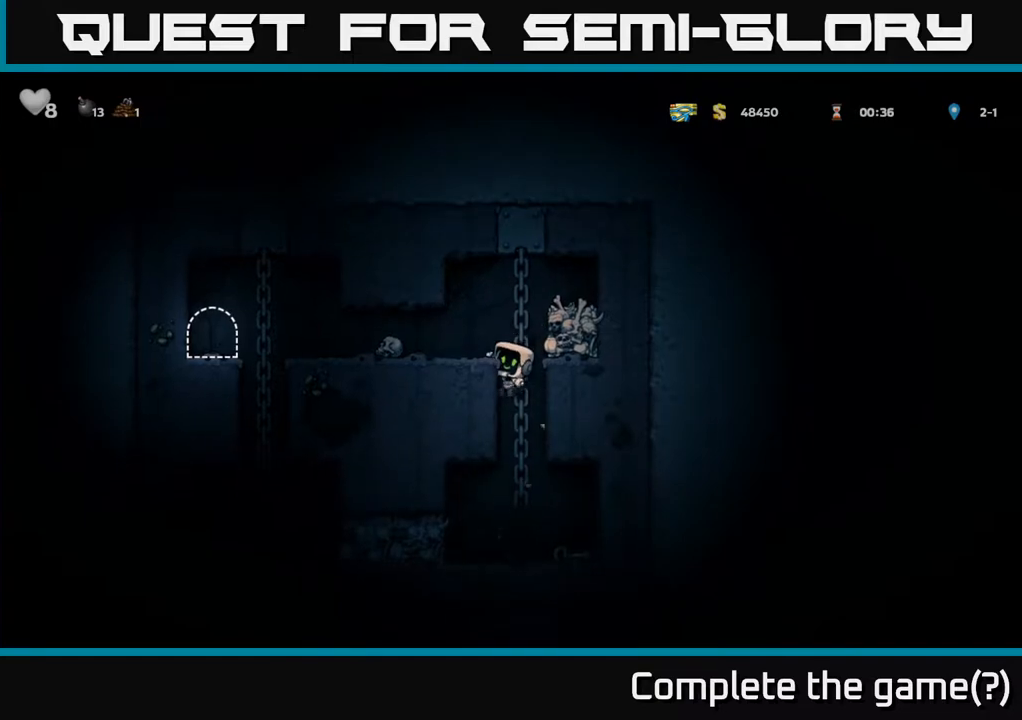
{"buttons": ["DPAD_RIGHT"], "left_stick": "center", "right_stick": "center", "events": [[17, "DPAD_RIGHT", "up"], [250, "A", "down"], [350, "A", "up"], [450, "DPAD_DOWN", "up"], [483, "DPAD_RIGHT", "down"]]}
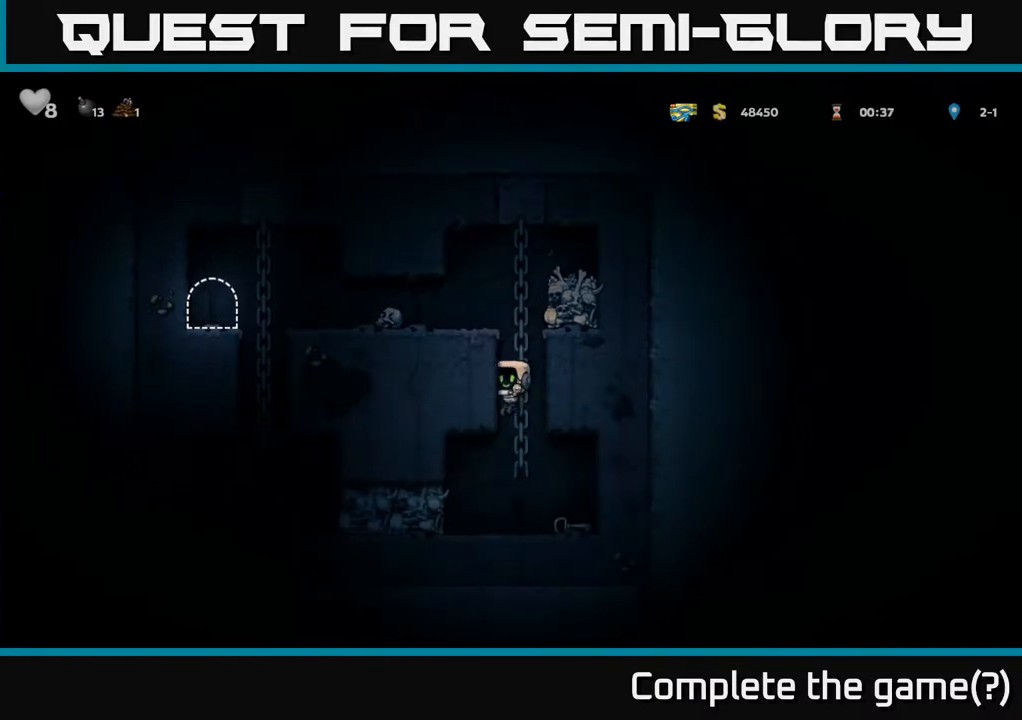
{"buttons": ["DPAD_LEFT"], "left_stick": "center", "right_stick": "center", "events": [[117, "DPAD_DOWN", "down"], [167, "DPAD_RIGHT", "up"], [350, "X", "down"], [433, "X", "up"], [467, "DPAD_DOWN", "up"], [483, "DPAD_LEFT", "down"]]}
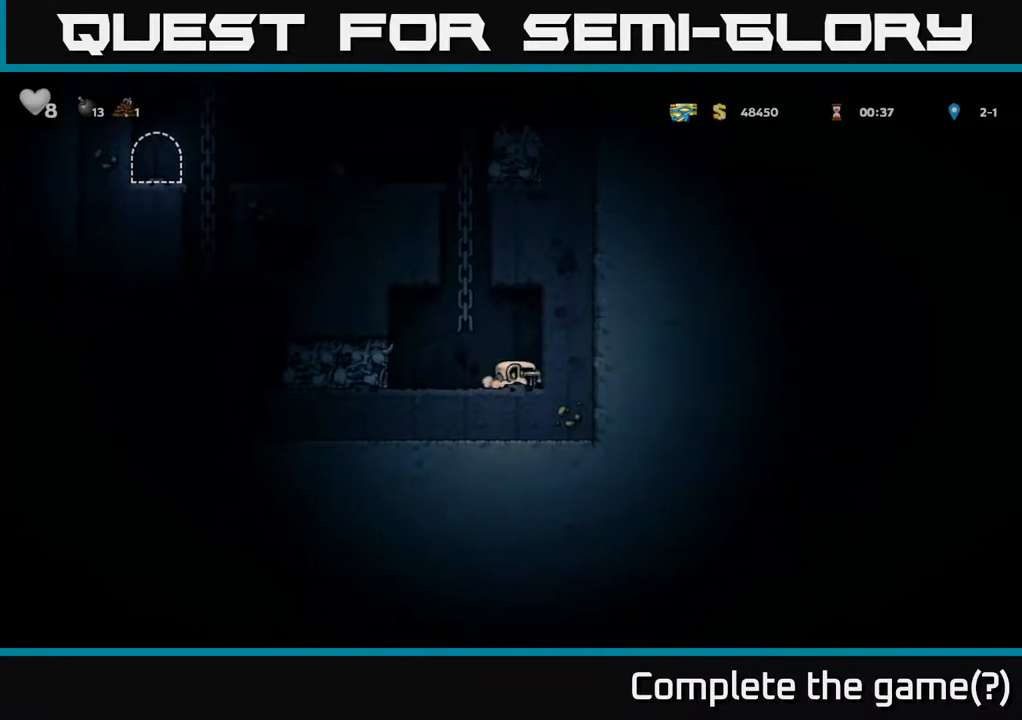
{"buttons": ["DPAD_UP"], "left_stick": "center", "right_stick": "center", "events": [[83, "A", "down"], [83, "DPAD_UP", "down"], [117, "DPAD_LEFT", "up"], [200, "A", "up"], [333, "A", "down"], [483, "A", "up"]]}
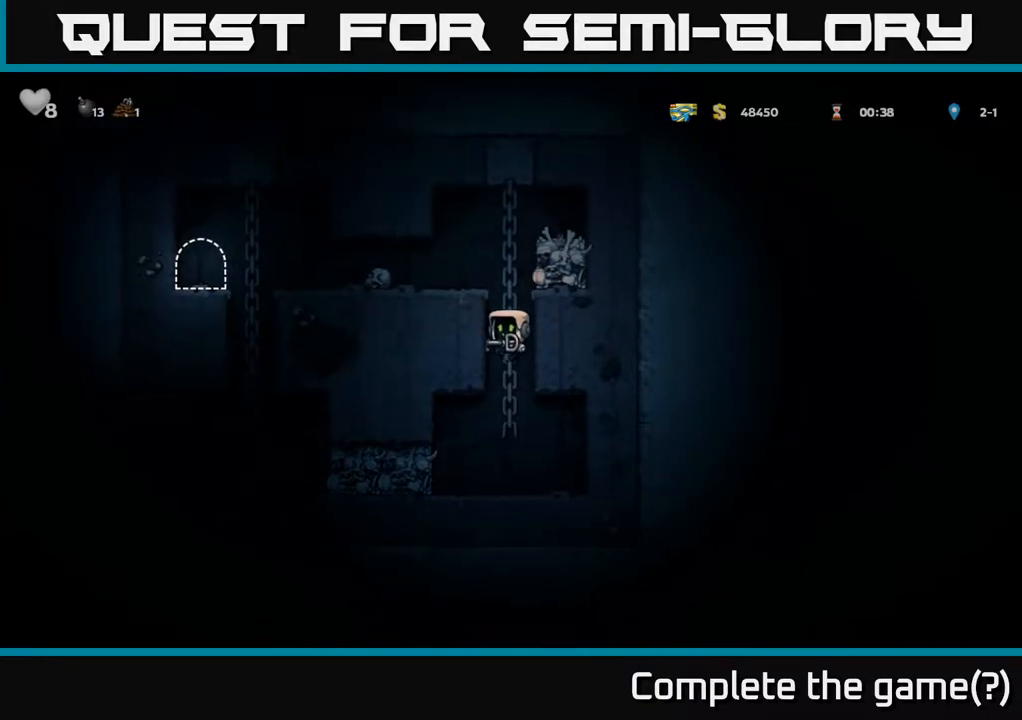
{"buttons": ["DPAD_LEFT"], "left_stick": "center", "right_stick": "center", "events": [[233, "A", "down"], [267, "DPAD_LEFT", "down"], [283, "DPAD_UP", "up"], [333, "A", "up"]]}
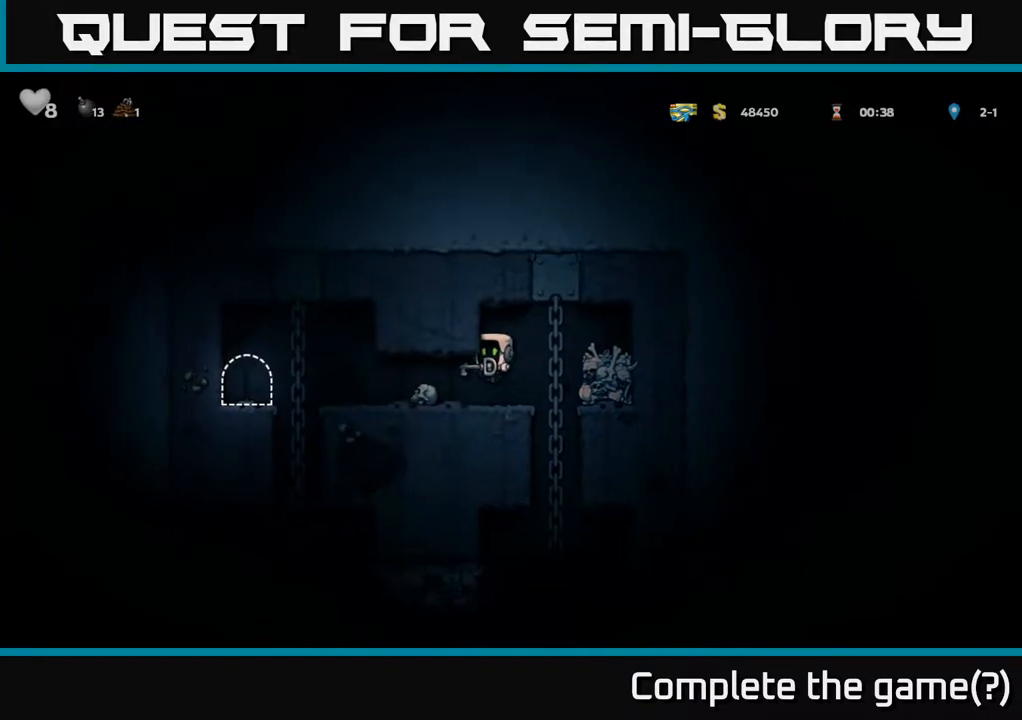
{"buttons": ["DPAD_LEFT"], "left_stick": "center", "right_stick": "center", "events": []}
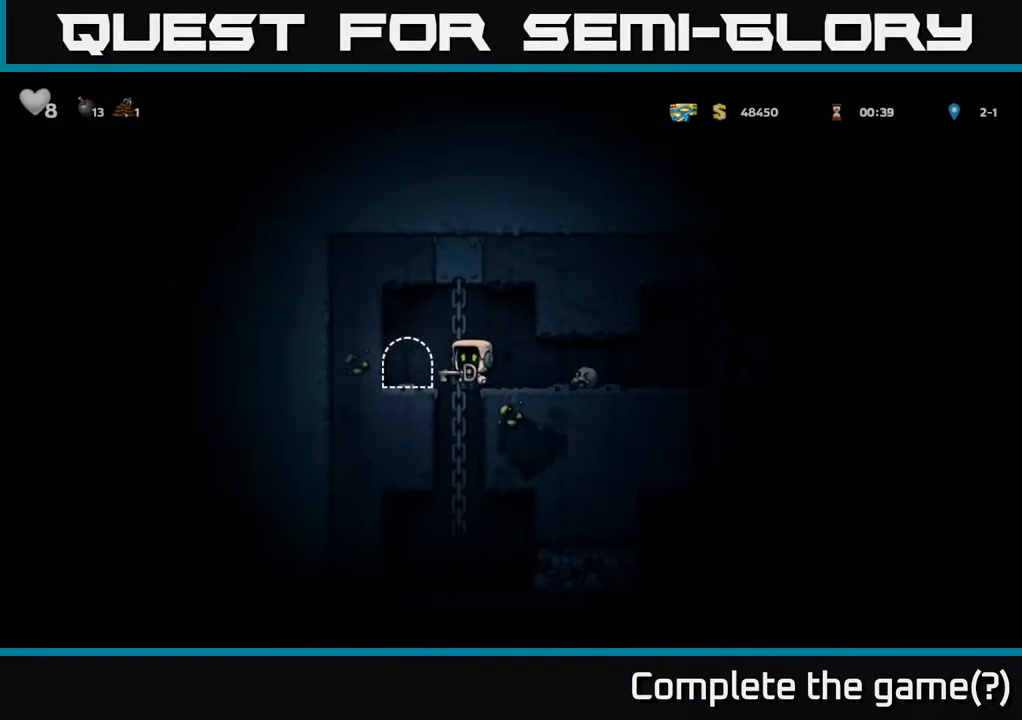
{"buttons": [], "left_stick": "center", "right_stick": "center", "events": [[67, "DPAD_LEFT", "up"], [117, "L2", "down"], [200, "L2", "up"], [283, "L2", "down"], [367, "L2", "up"]]}
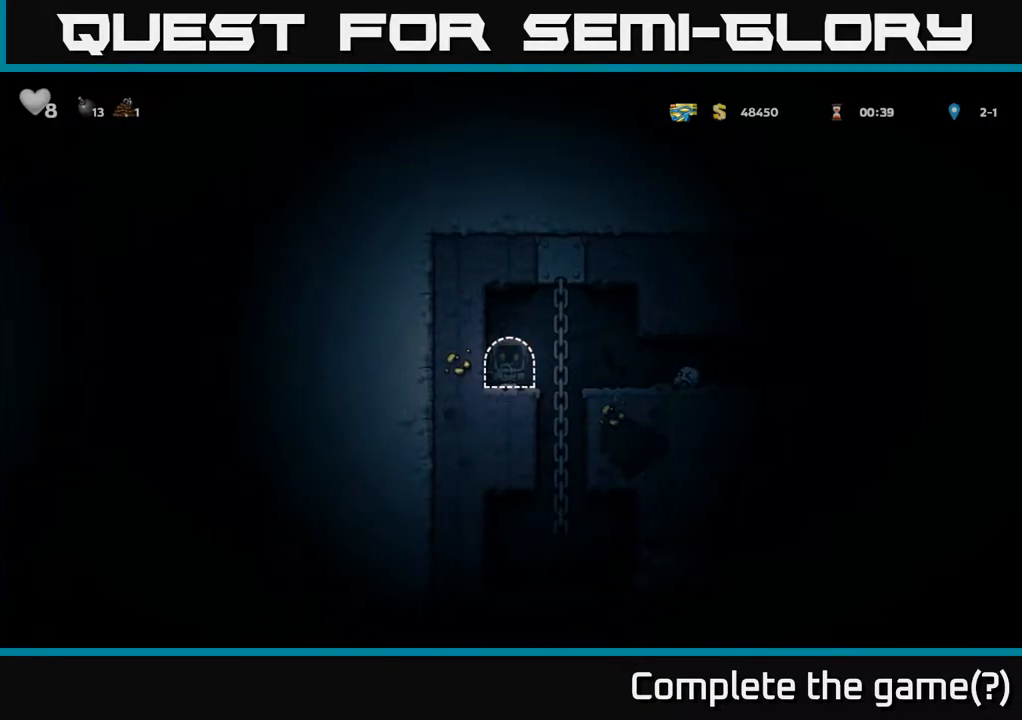
{"buttons": [], "left_stick": "center", "right_stick": "center", "events": []}
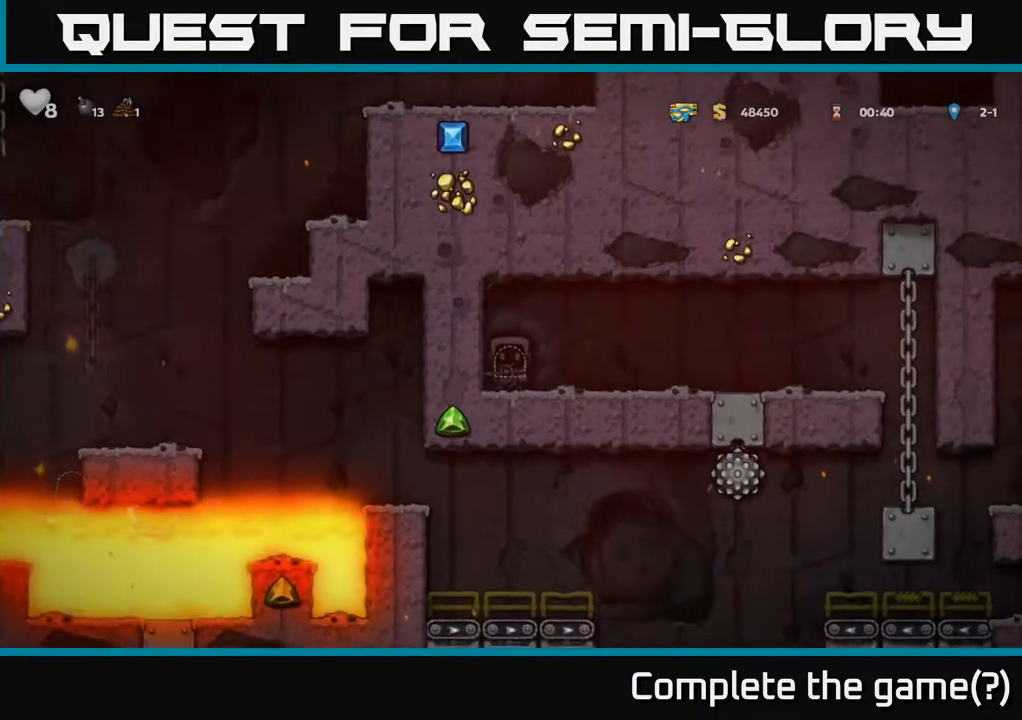
{"buttons": ["DPAD_RIGHT"], "left_stick": "center", "right_stick": "center", "events": [[433, "DPAD_RIGHT", "down"]]}
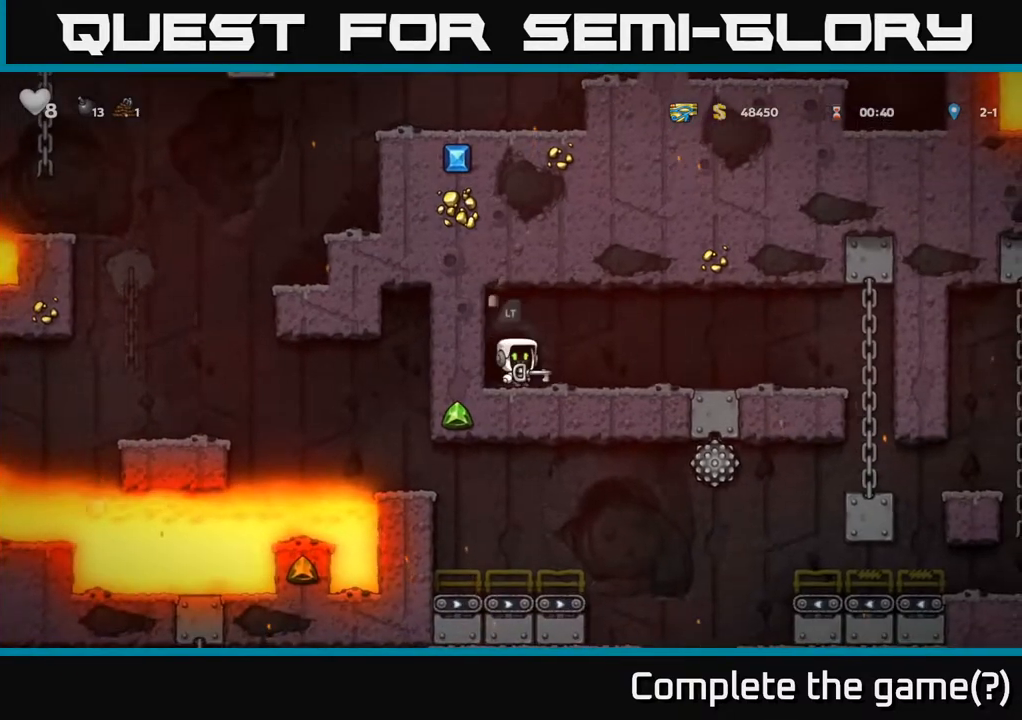
{"buttons": ["DPAD_RIGHT"], "left_stick": "center", "right_stick": "center", "events": []}
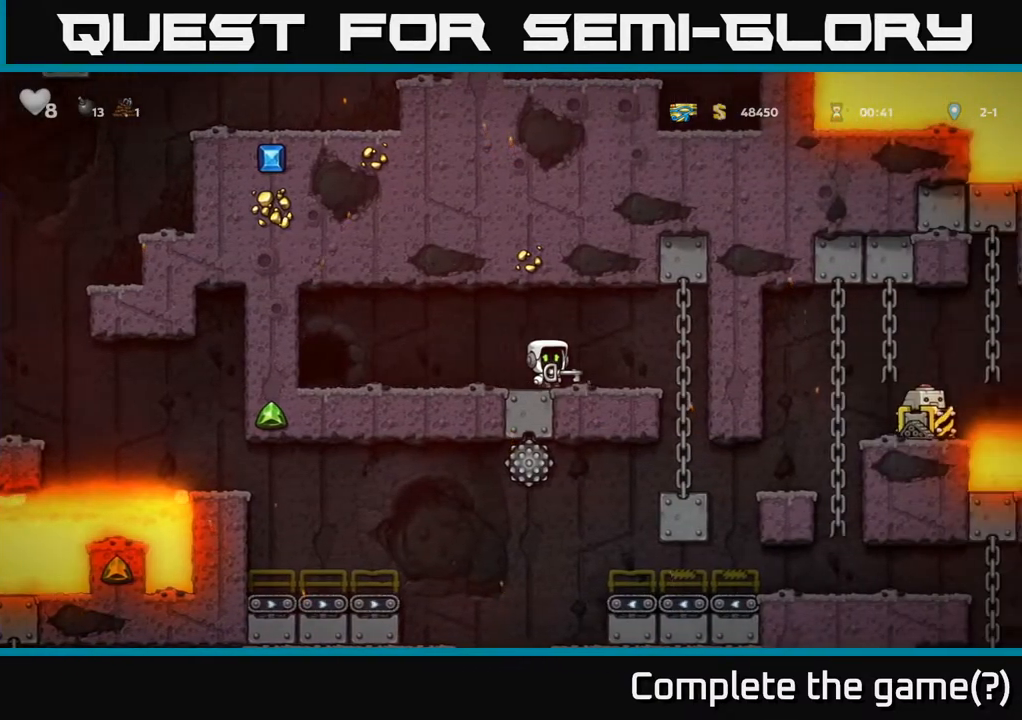
{"buttons": ["DPAD_DOWN"], "left_stick": "center", "right_stick": "center", "events": [[167, "DPAD_RIGHT", "up"], [183, "DPAD_UP", "down"], [317, "DPAD_UP", "up"], [350, "DPAD_DOWN", "down"]]}
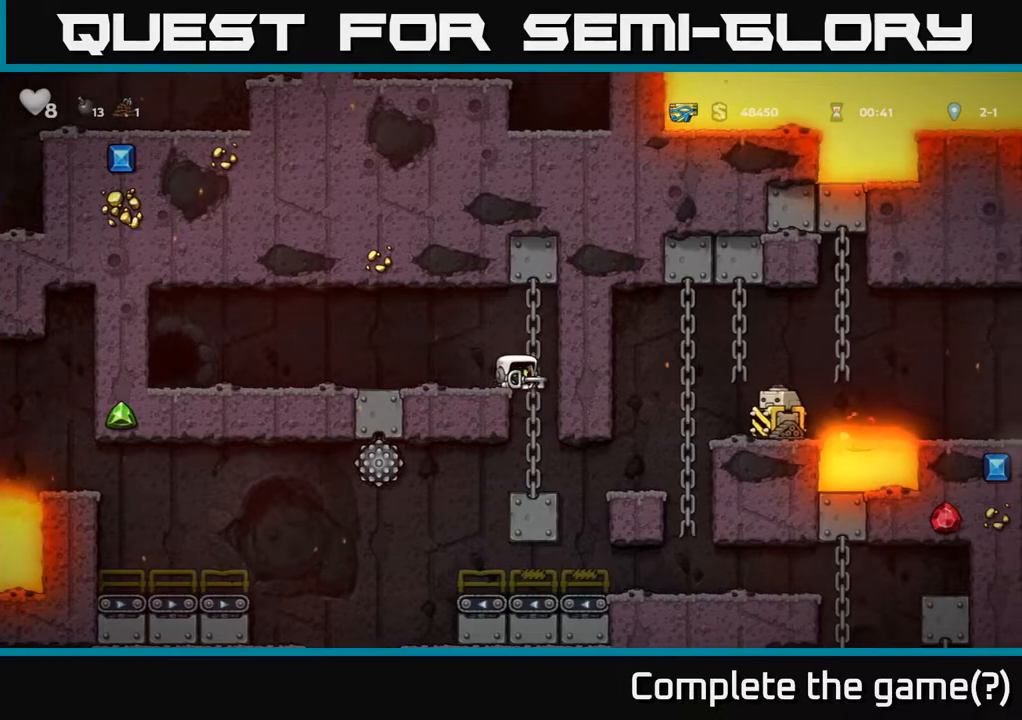
{"buttons": ["DPAD_DOWN"], "left_stick": "center", "right_stick": "center", "events": [[17, "A", "down"], [33, "A", "up"], [33, "DPAD_RIGHT", "down"], [117, "DPAD_RIGHT", "up"], [267, "DPAD_DOWN", "up"], [350, "DPAD_DOWN", "down"]]}
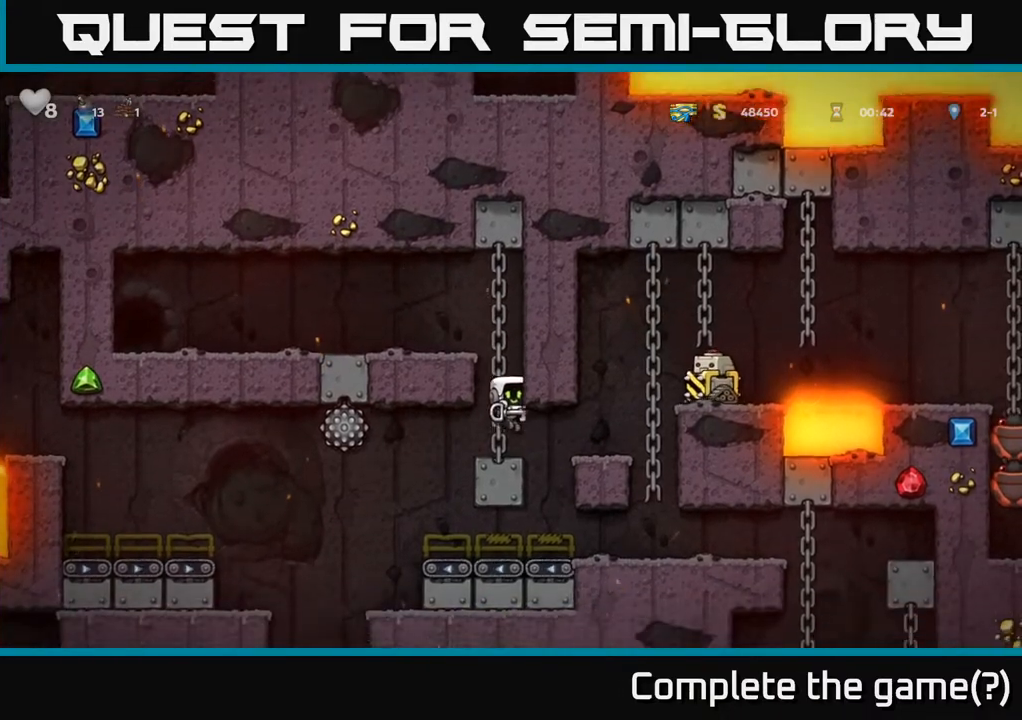
{"buttons": [], "left_stick": "center", "right_stick": "center", "events": [[200, "DPAD_DOWN", "up"], [400, "DPAD_RIGHT", "down"], [500, "DPAD_RIGHT", "up"]]}
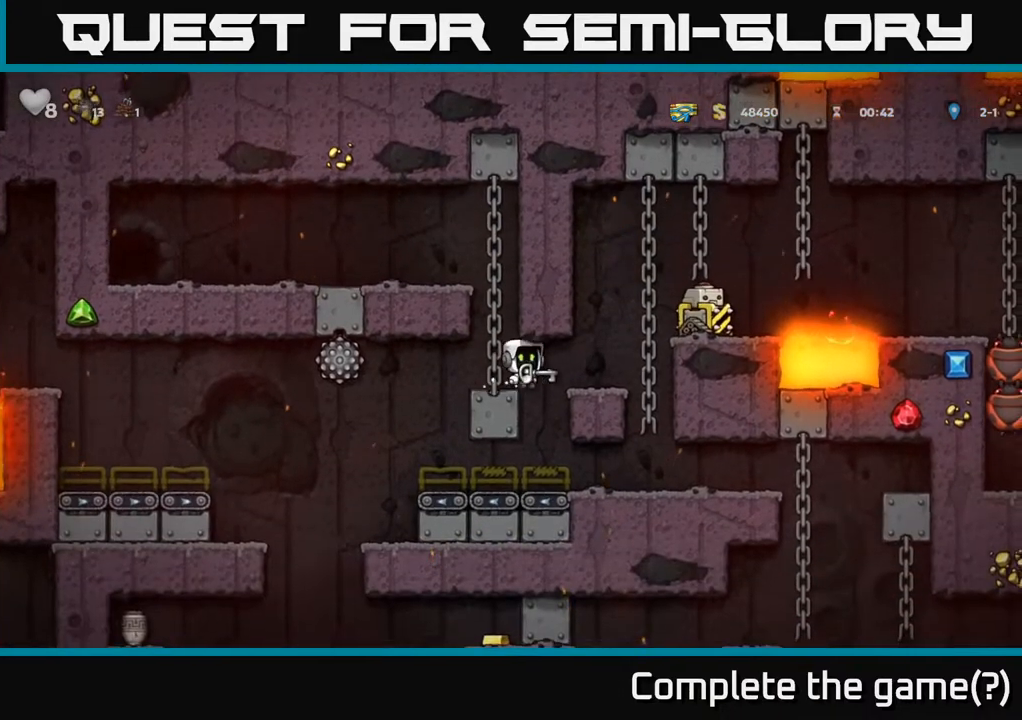
{"buttons": [], "left_stick": "center", "right_stick": "center", "events": []}
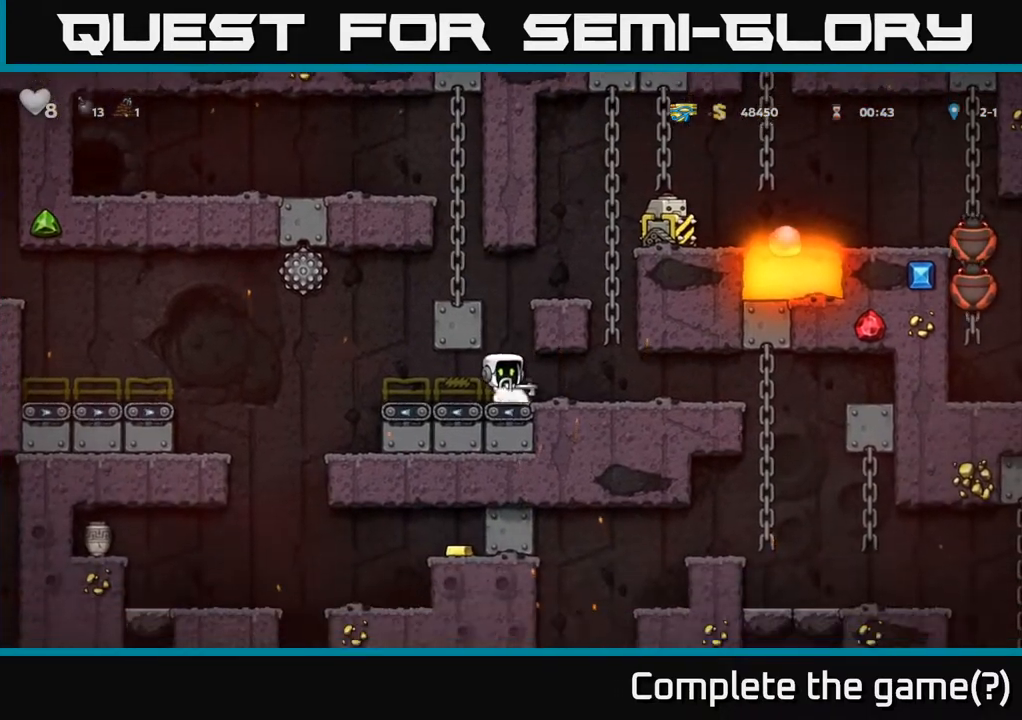
{"buttons": [], "left_stick": "center", "right_stick": "center", "events": [[250, "DPAD_RIGHT", "down"], [383, "DPAD_RIGHT", "up"]]}
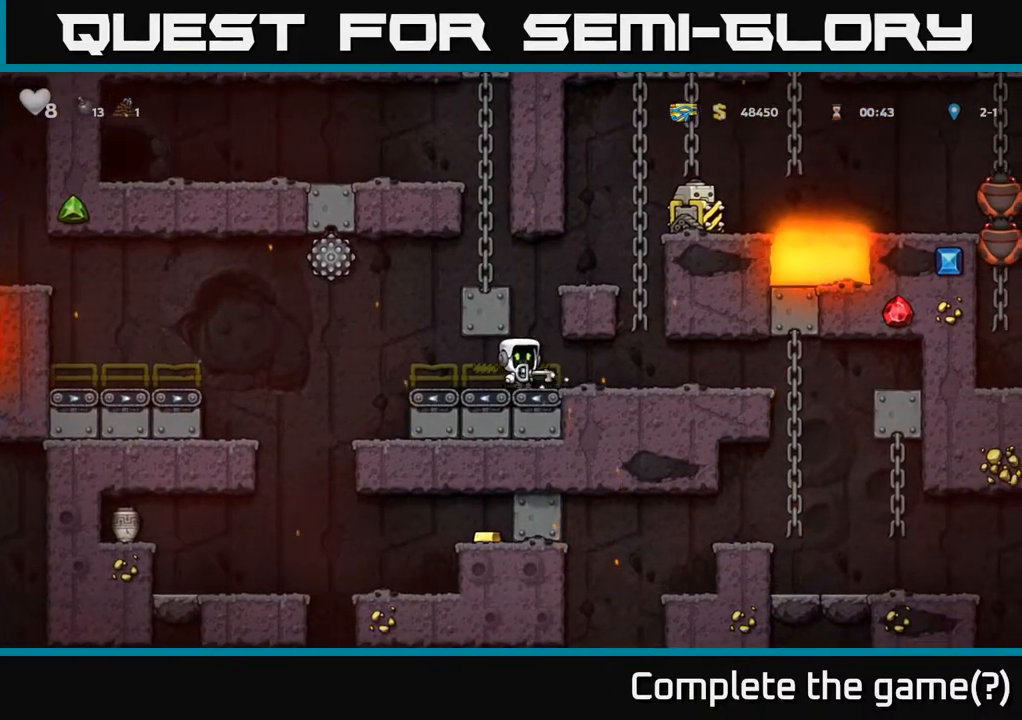
{"buttons": [], "left_stick": "center", "right_stick": "center", "events": []}
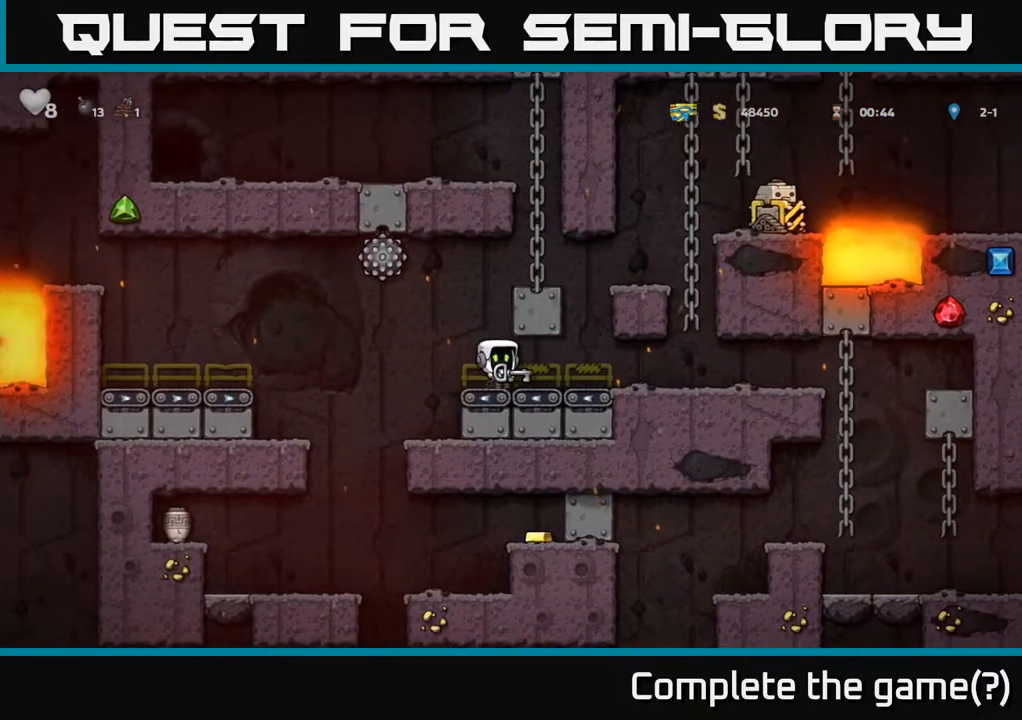
{"buttons": [], "left_stick": "center", "right_stick": "center", "events": []}
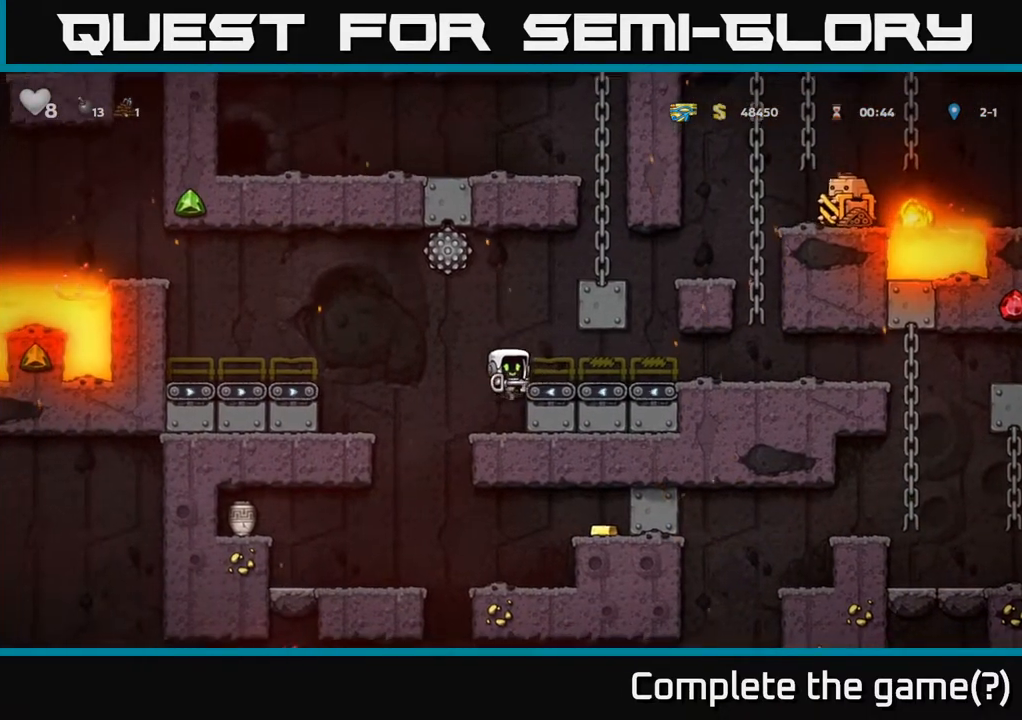
{"buttons": ["A", "DPAD_LEFT"], "left_stick": "center", "right_stick": "center", "events": [[217, "DPAD_LEFT", "down"], [333, "A", "down"]]}
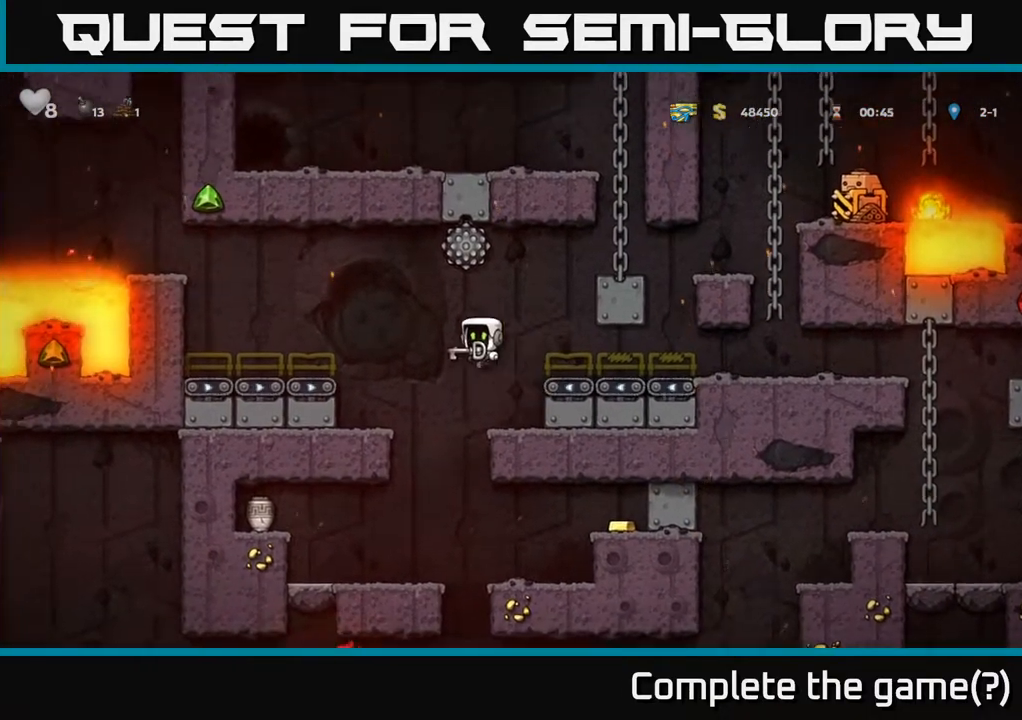
{"buttons": ["DPAD_LEFT"], "left_stick": "center", "right_stick": "center", "events": [[117, "A", "up"]]}
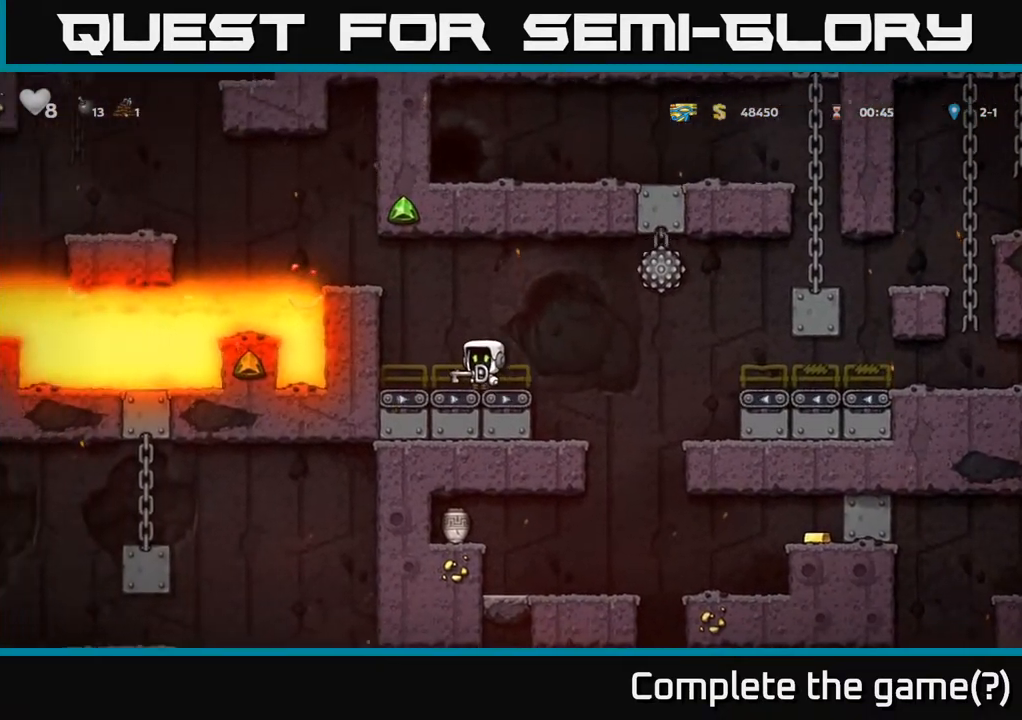
{"buttons": ["A", "DPAD_LEFT"], "left_stick": "center", "right_stick": "center", "events": [[400, "A", "down"]]}
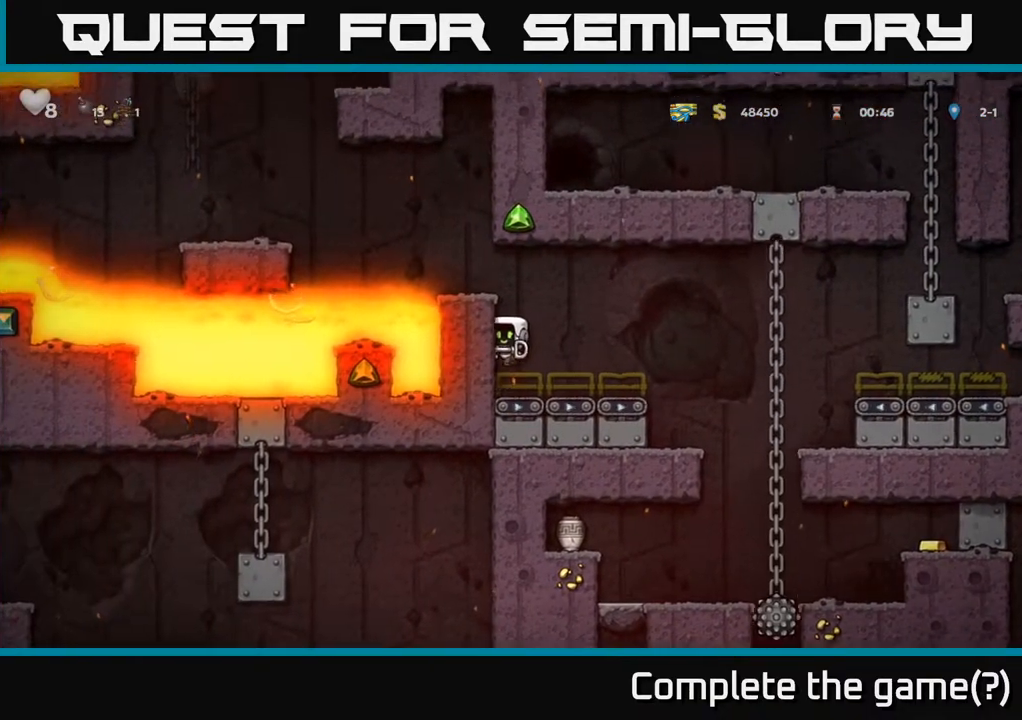
{"buttons": ["A", "DPAD_LEFT"], "left_stick": "center", "right_stick": "center", "events": [[83, "A", "up"], [283, "DPAD_LEFT", "up"], [417, "A", "down"], [483, "DPAD_LEFT", "down"]]}
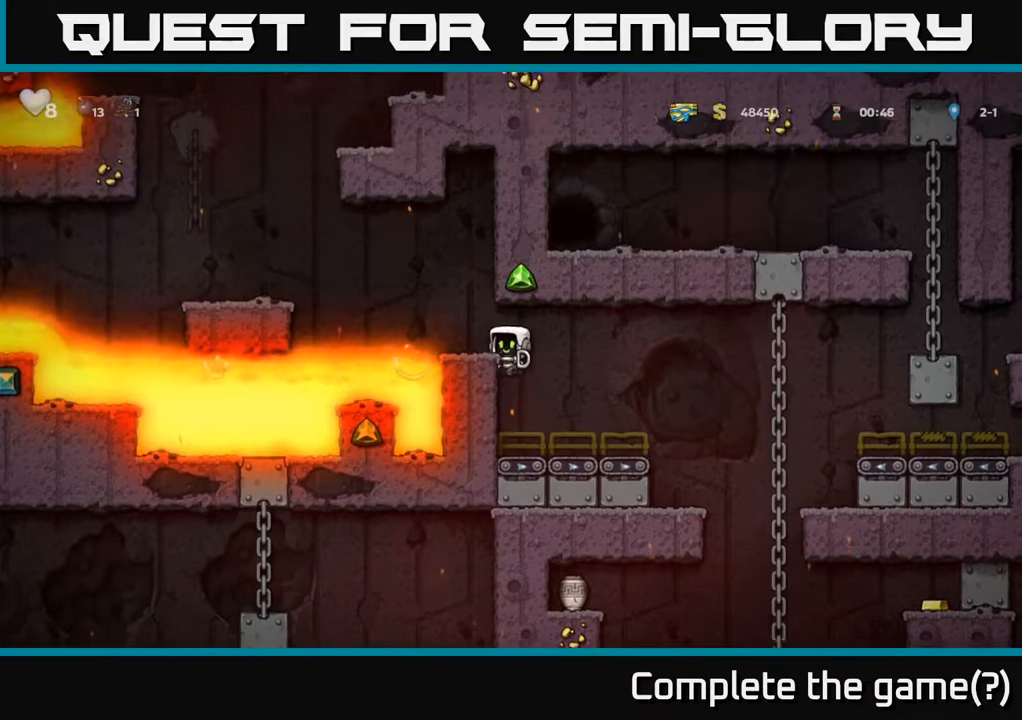
{"buttons": ["DPAD_LEFT"], "left_stick": "center", "right_stick": "center", "events": [[50, "A", "up"], [83, "DPAD_LEFT", "up"], [433, "DPAD_LEFT", "down"]]}
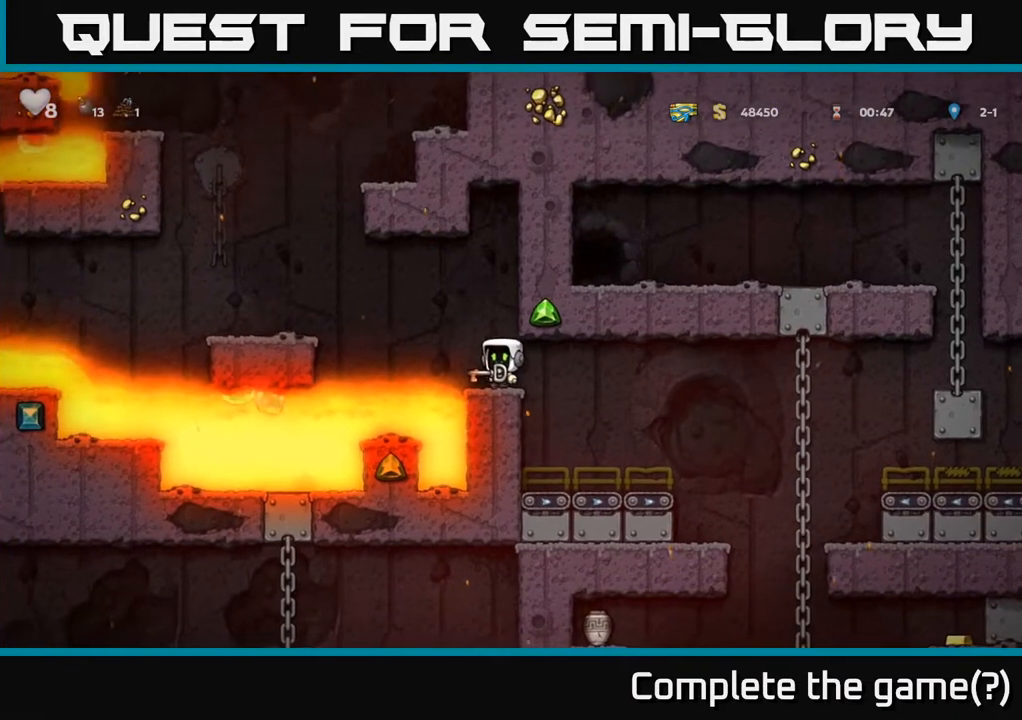
{"buttons": [], "left_stick": "center", "right_stick": "center", "events": [[50, "A", "down"], [383, "A", "up"], [467, "DPAD_LEFT", "up"]]}
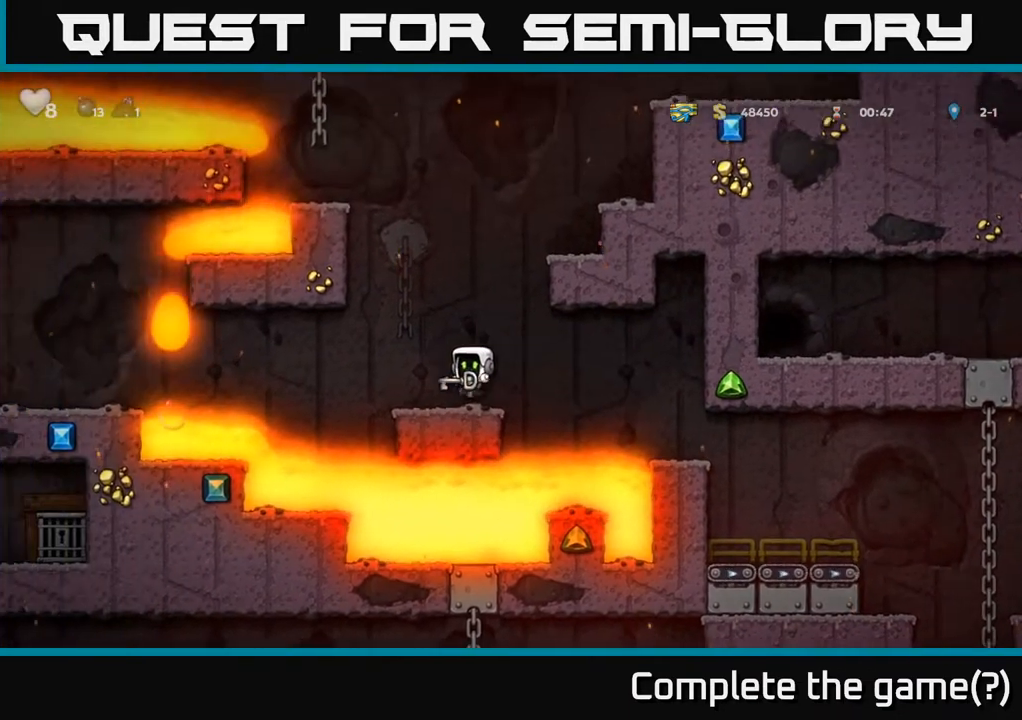
{"buttons": [], "left_stick": "center", "right_stick": "center", "events": [[450, "DPAD_LEFT", "down"], [500, "DPAD_LEFT", "up"]]}